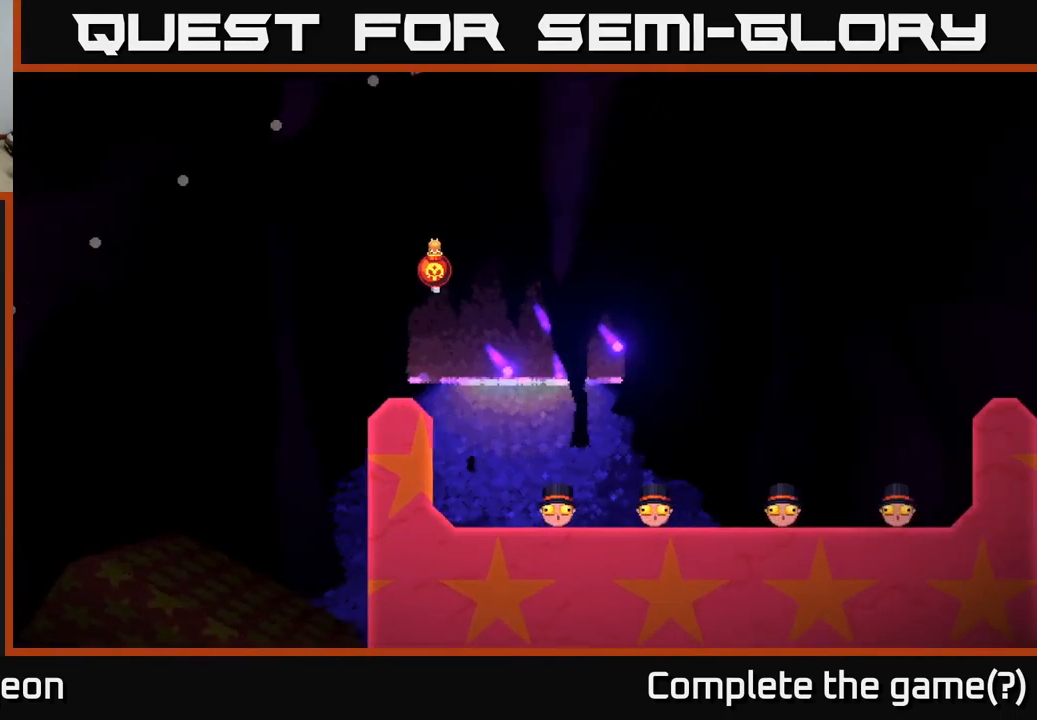
Gameplay with a controller (Xbox layout); each line is a JSON object with the inputs held at the frame after it. "events" lists button and stick changes between this image and that frame as [ms after this image, input, new state], when the widget could be followed in between.
{"buttons": [], "left_stick": "center", "right_stick": "center", "events": [[300, "left_stick", "center"]]}
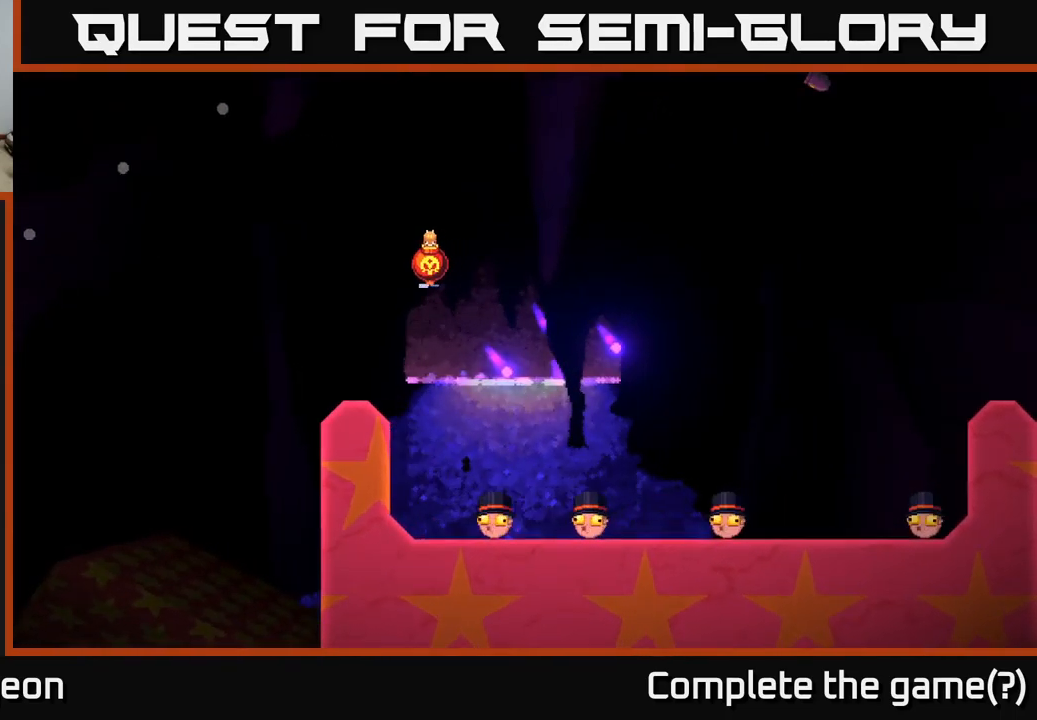
{"buttons": [], "left_stick": "center", "right_stick": "center", "events": []}
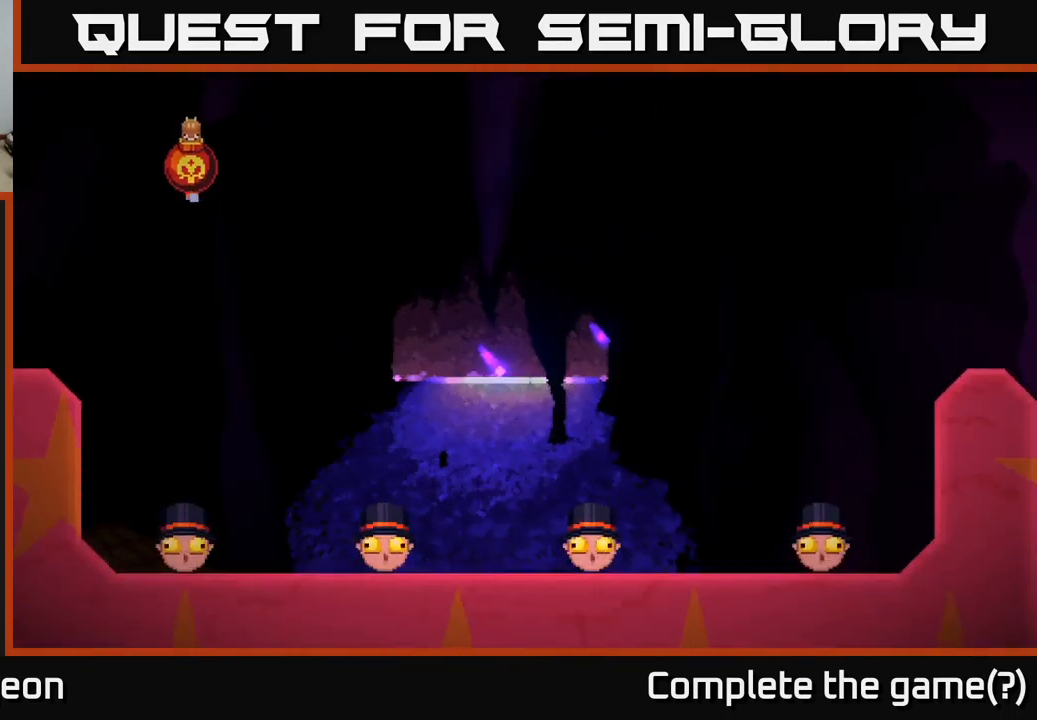
{"buttons": [], "left_stick": "center", "right_stick": "center", "events": []}
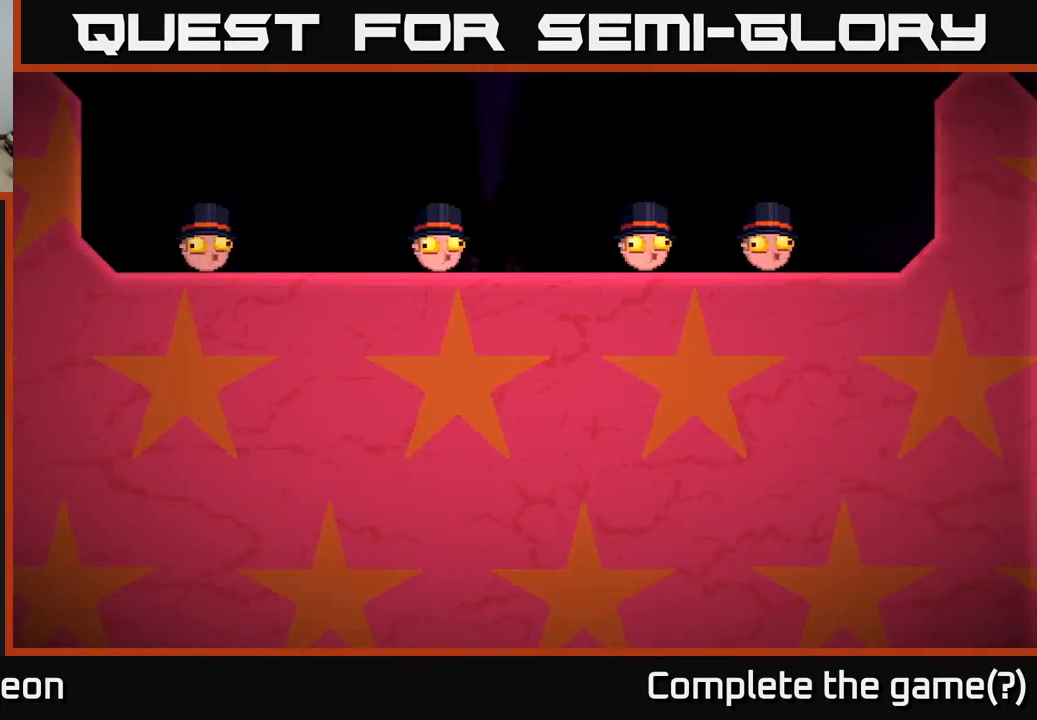
{"buttons": [], "left_stick": "center", "right_stick": "center", "events": []}
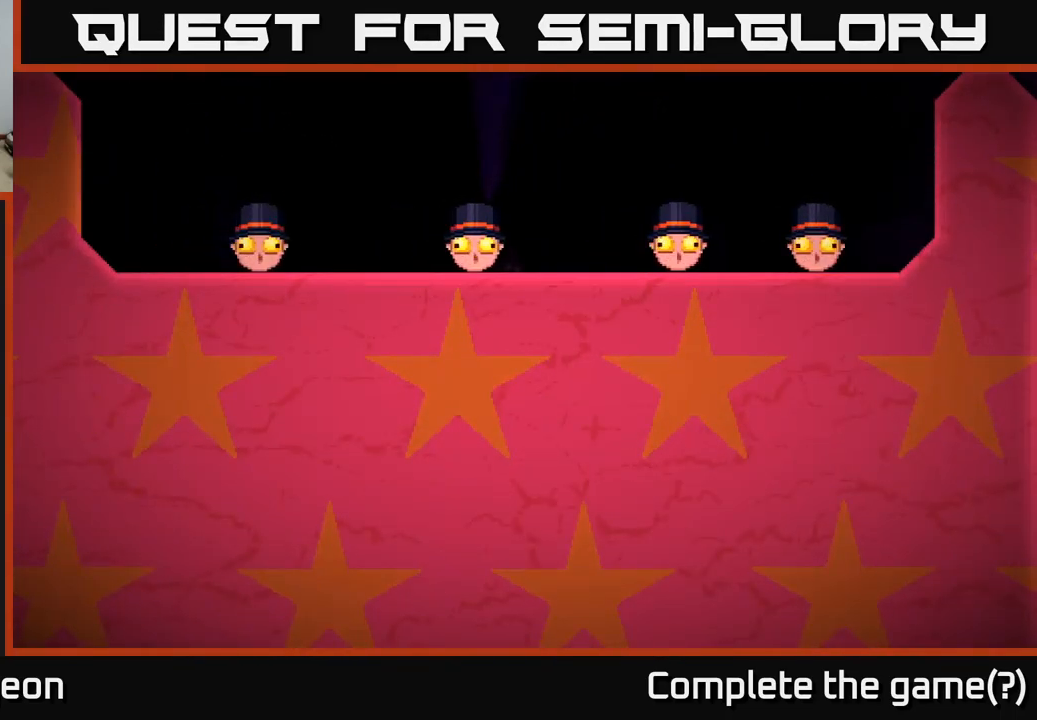
{"buttons": [], "left_stick": "center", "right_stick": "center", "events": []}
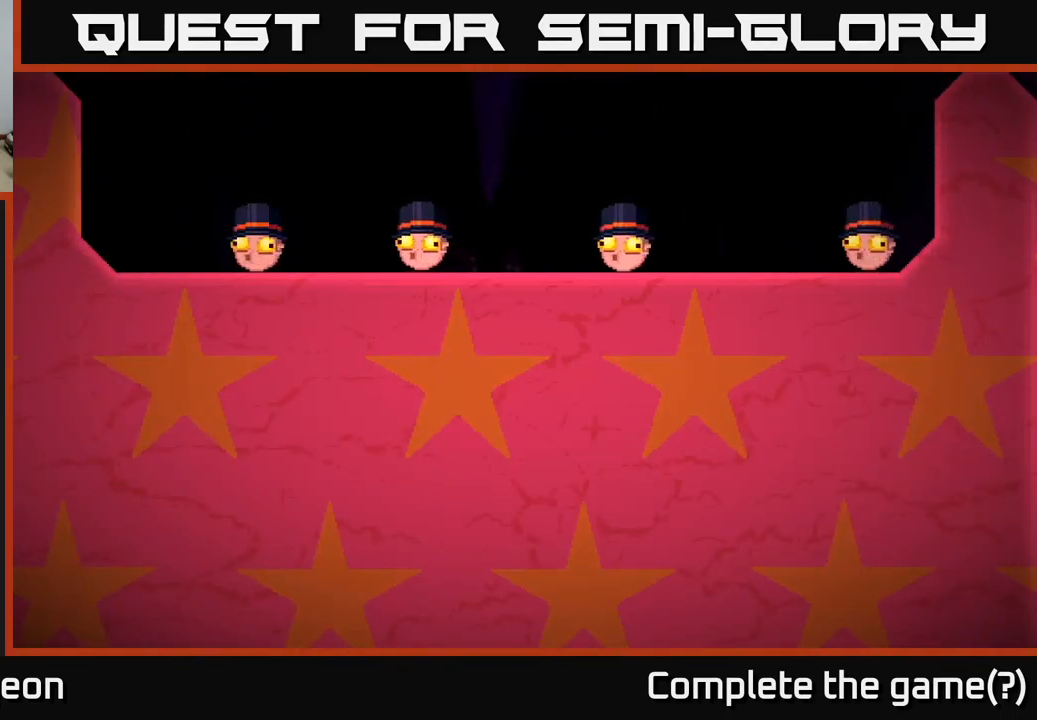
{"buttons": [], "left_stick": "center", "right_stick": "center", "events": []}
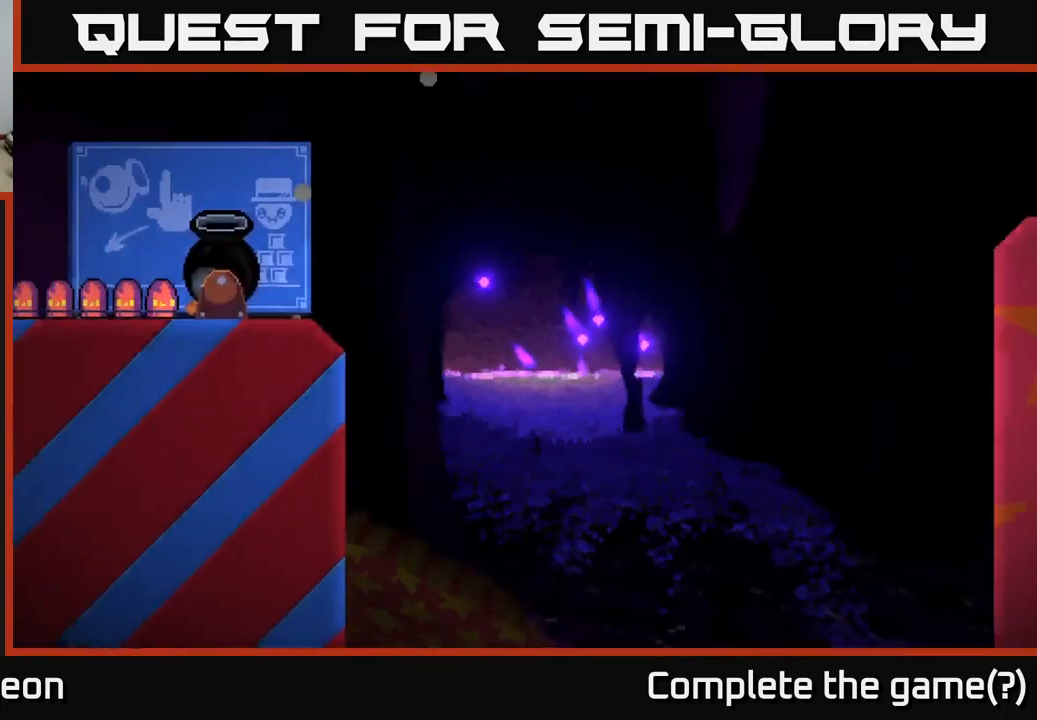
{"buttons": [], "left_stick": "up", "right_stick": "center", "events": [[267, "left_stick", "up"]]}
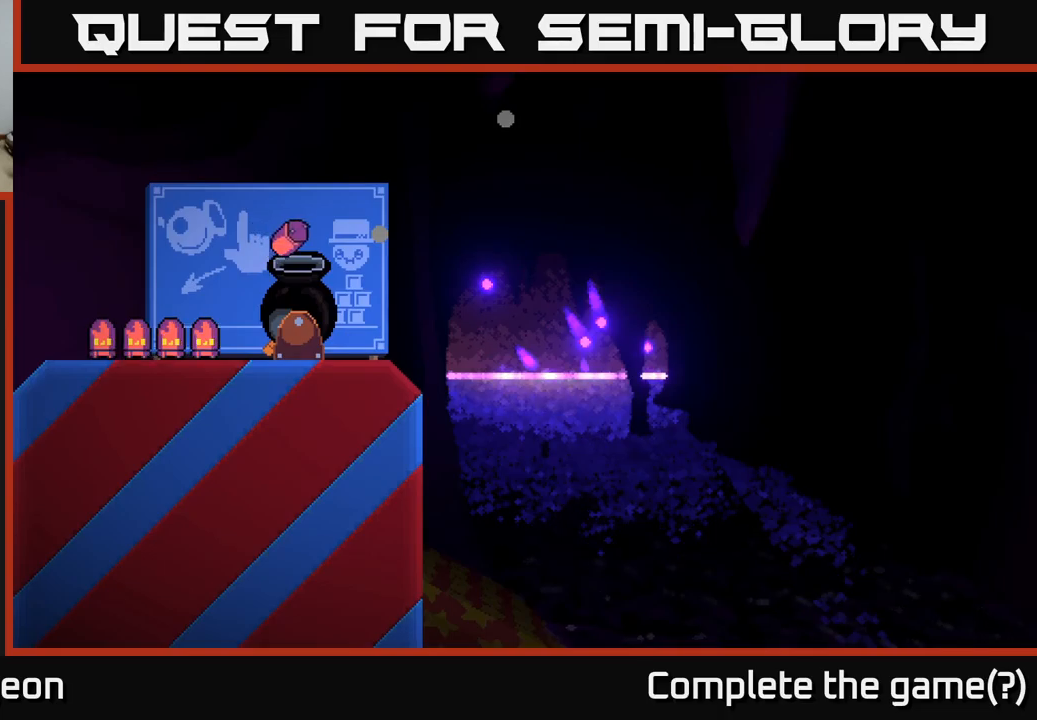
{"buttons": [], "left_stick": "up-right", "right_stick": "center", "events": [[67, "left_stick", "up-right"]]}
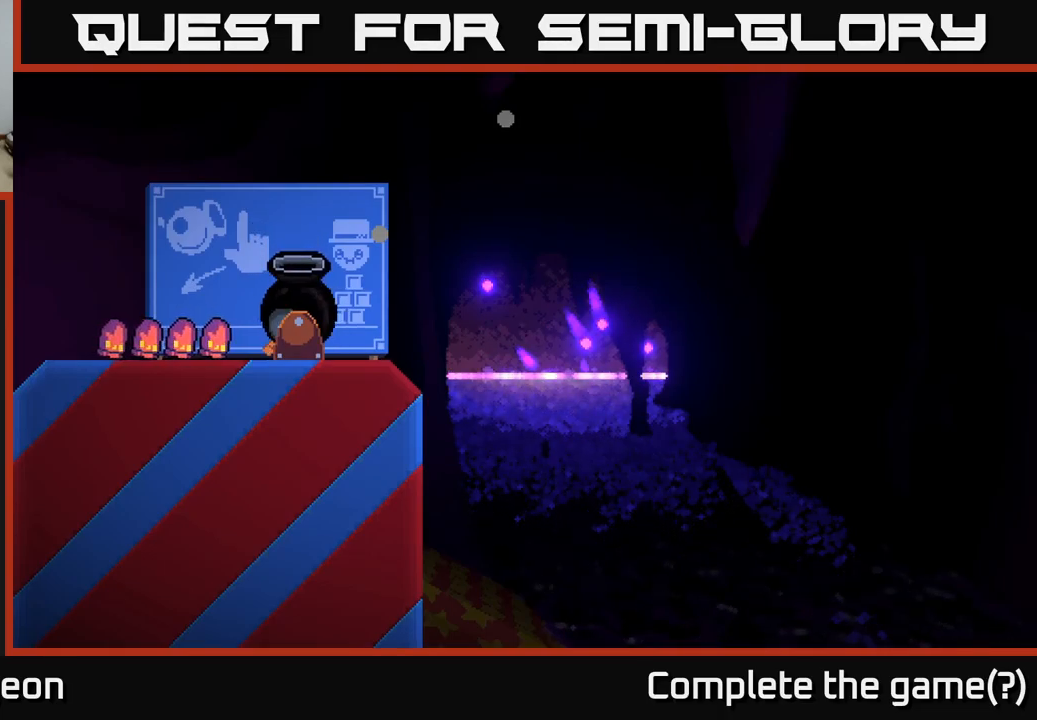
{"buttons": [], "left_stick": "up", "right_stick": "center", "events": [[450, "left_stick", "up"]]}
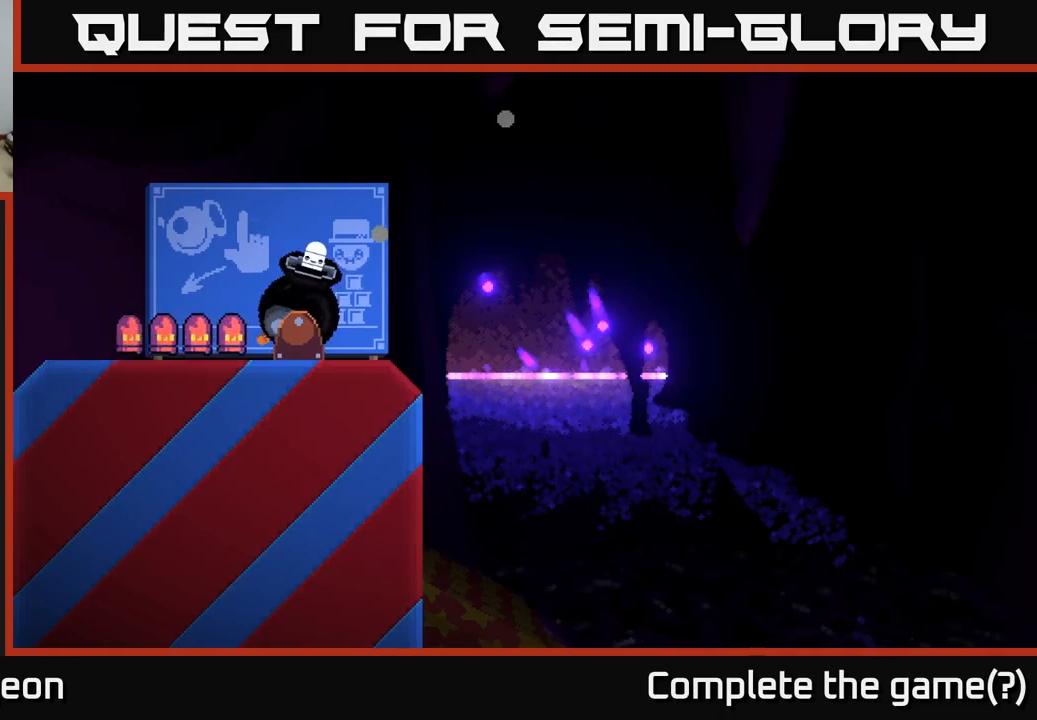
{"buttons": [], "left_stick": "up", "right_stick": "center", "events": []}
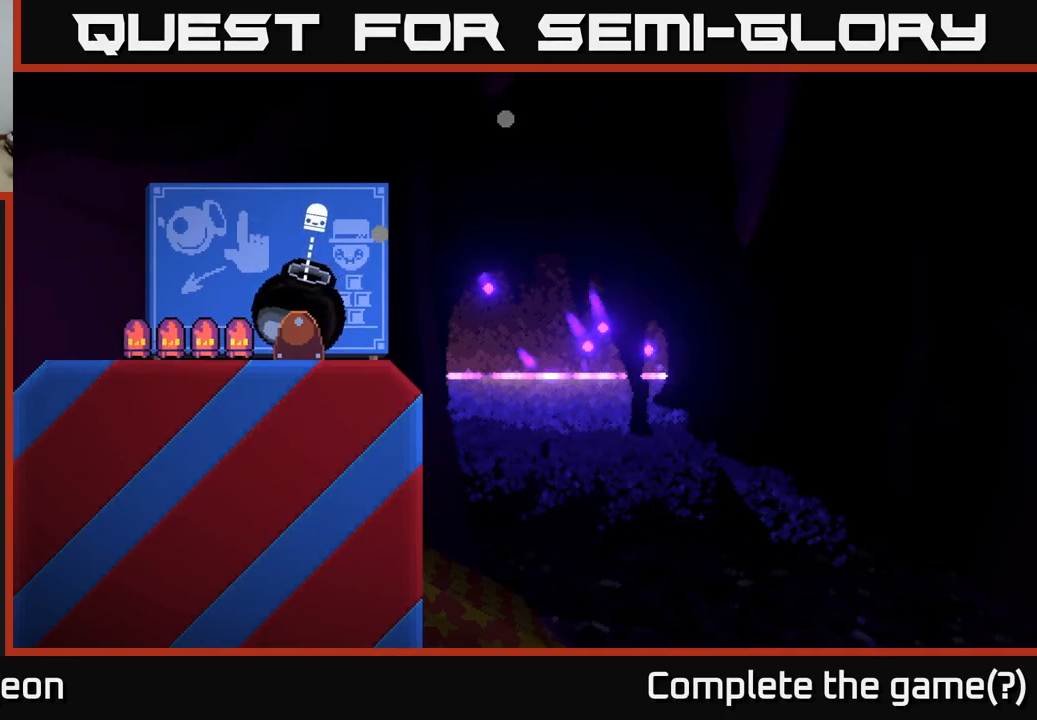
{"buttons": [], "left_stick": "up-right", "right_stick": "center", "events": [[100, "left_stick", "up-right"]]}
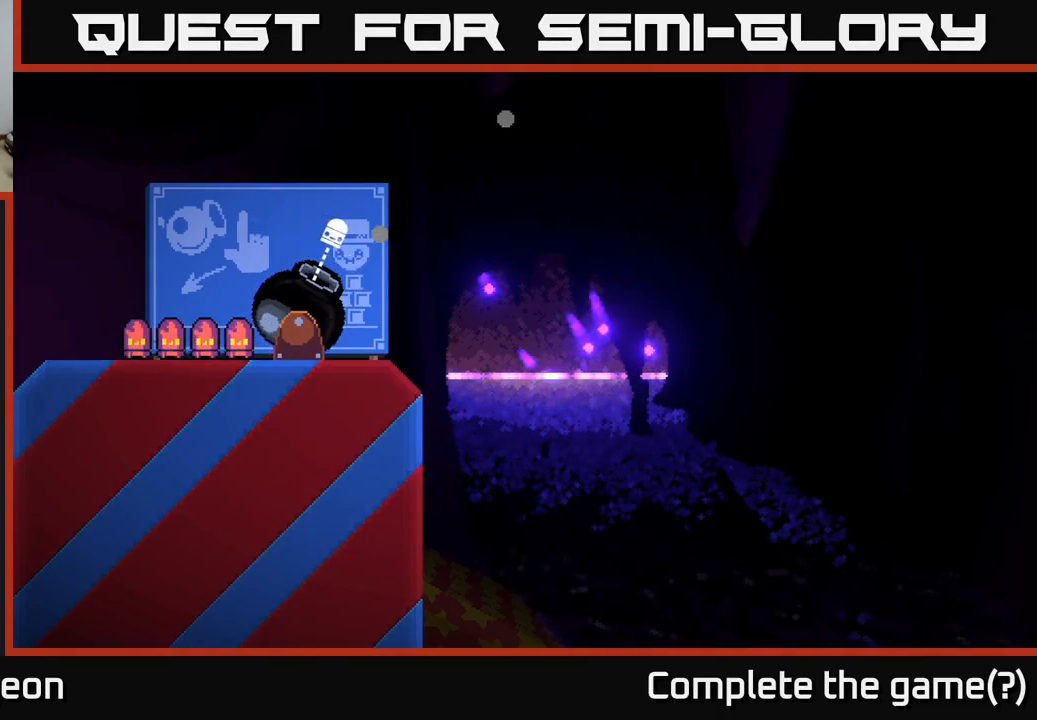
{"buttons": [], "left_stick": "up-right", "right_stick": "center", "events": []}
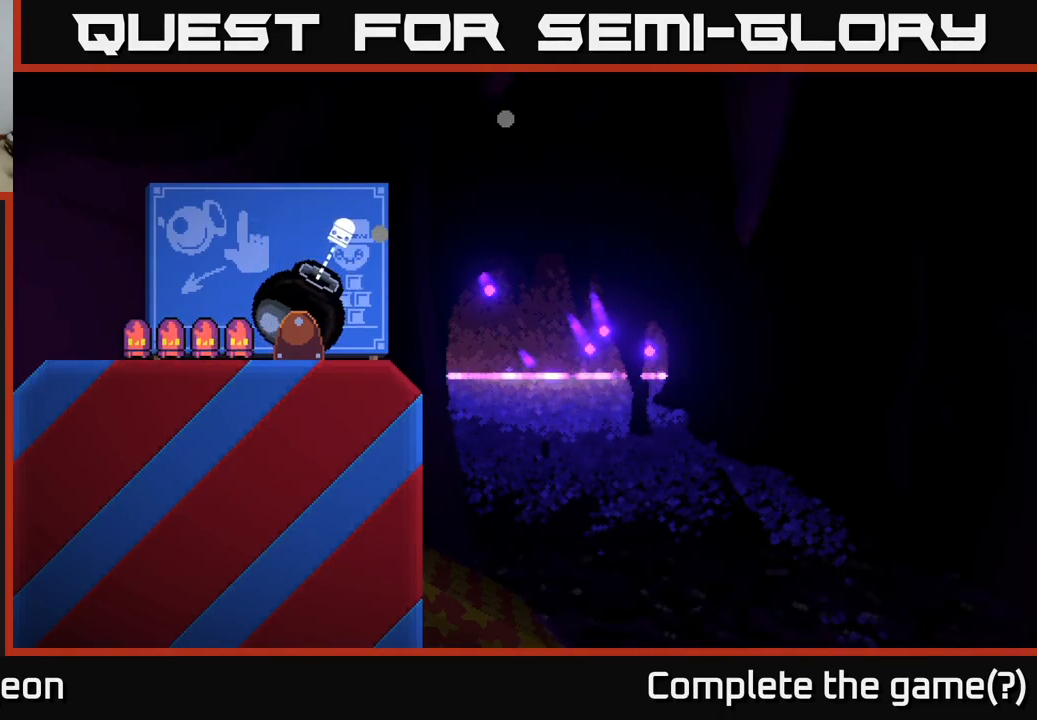
{"buttons": [], "left_stick": "up-right", "right_stick": "center", "events": []}
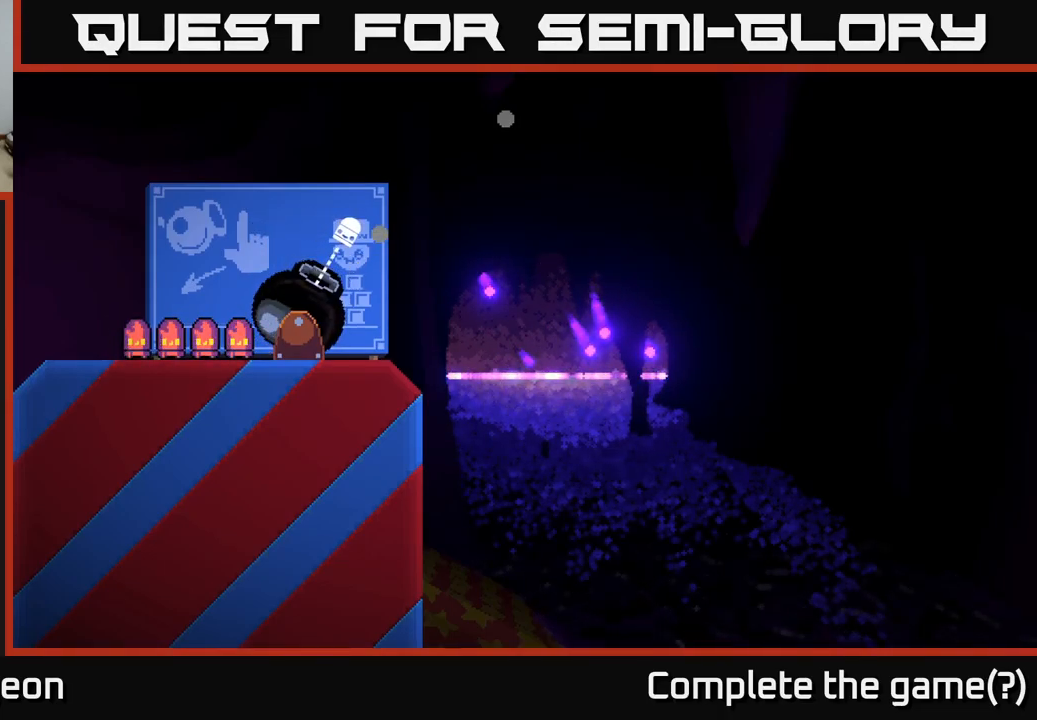
{"buttons": [], "left_stick": "up-right", "right_stick": "center", "events": []}
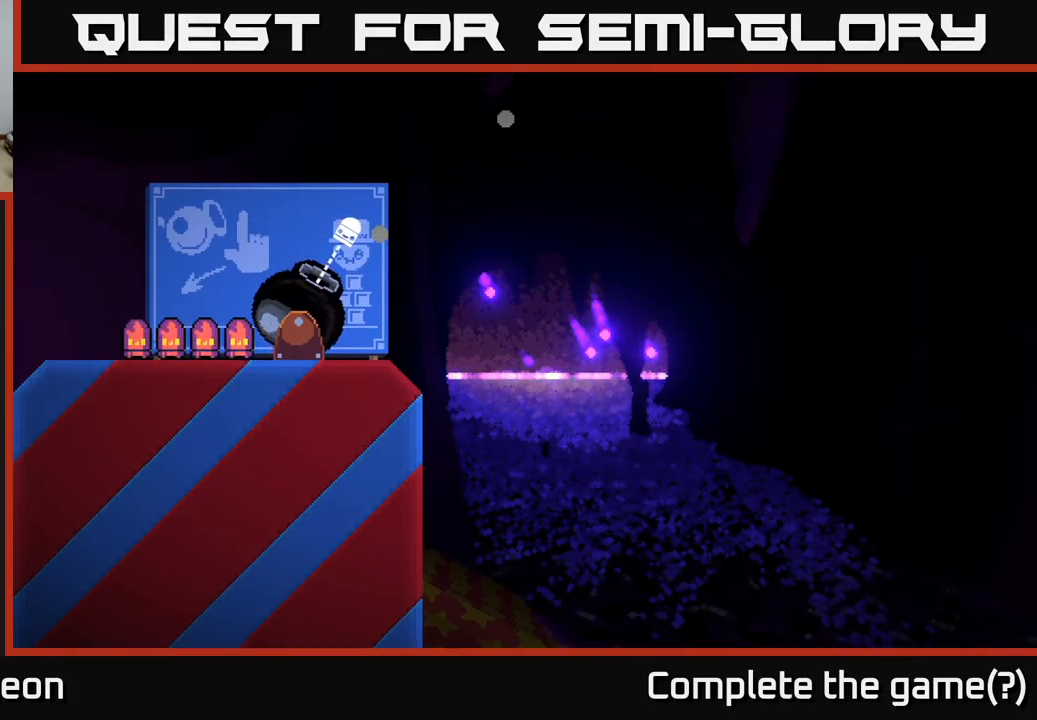
{"buttons": [], "left_stick": "up-right", "right_stick": "center", "events": []}
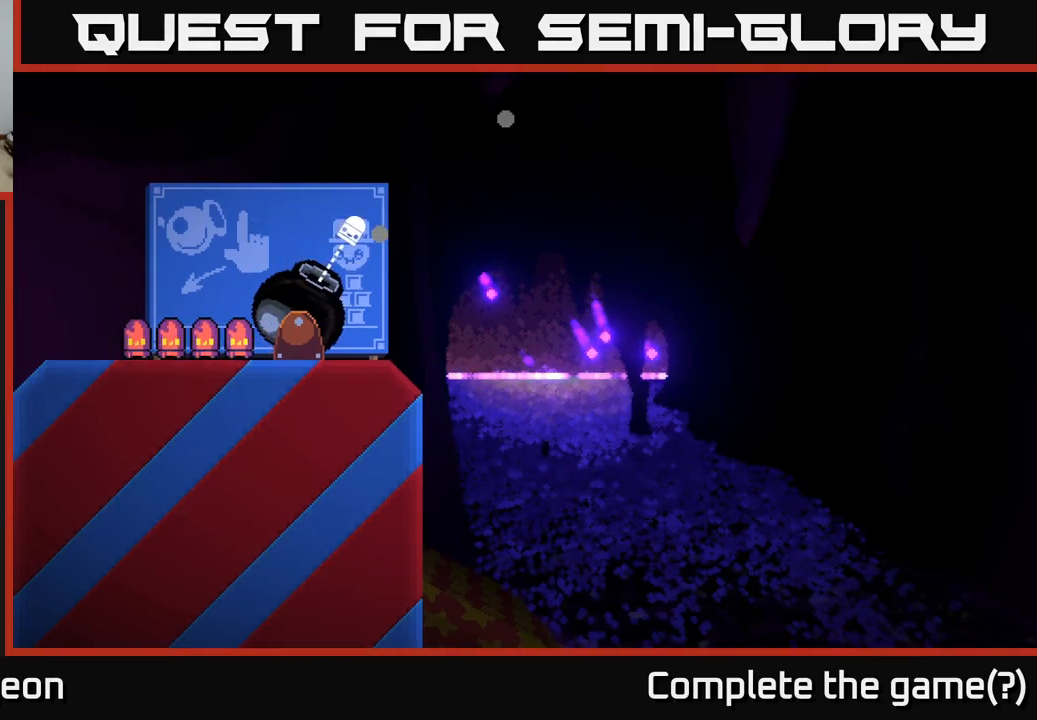
{"buttons": [], "left_stick": "up-right", "right_stick": "center", "events": [[217, "R2", "down"], [400, "R2", "up"]]}
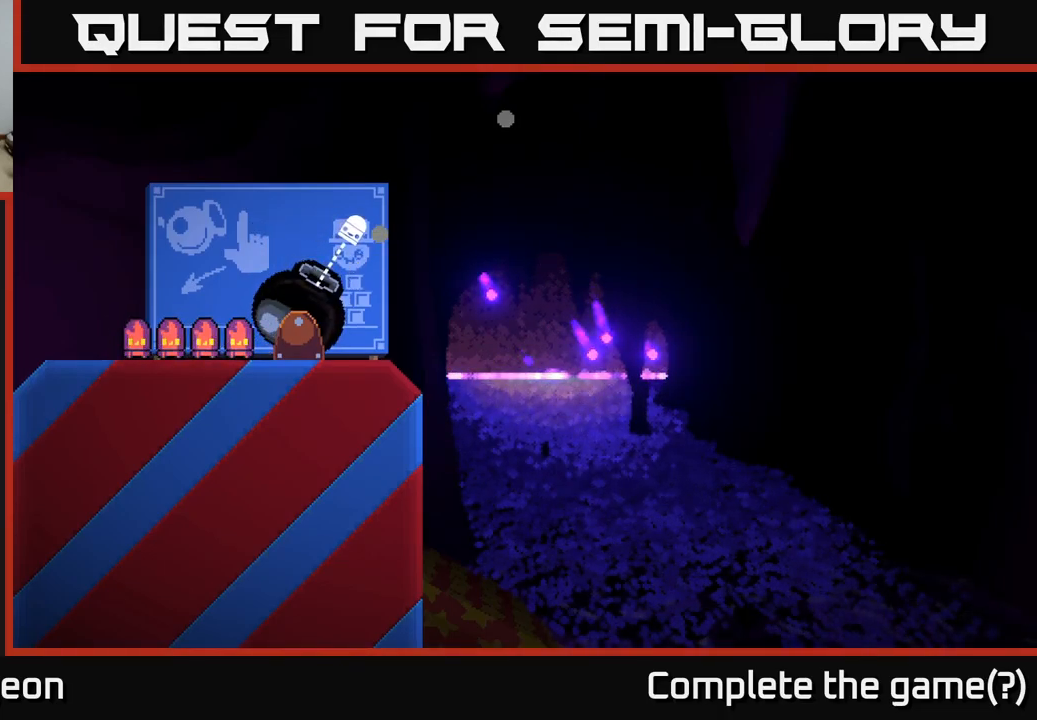
{"buttons": [], "left_stick": "up-right", "right_stick": "center", "events": []}
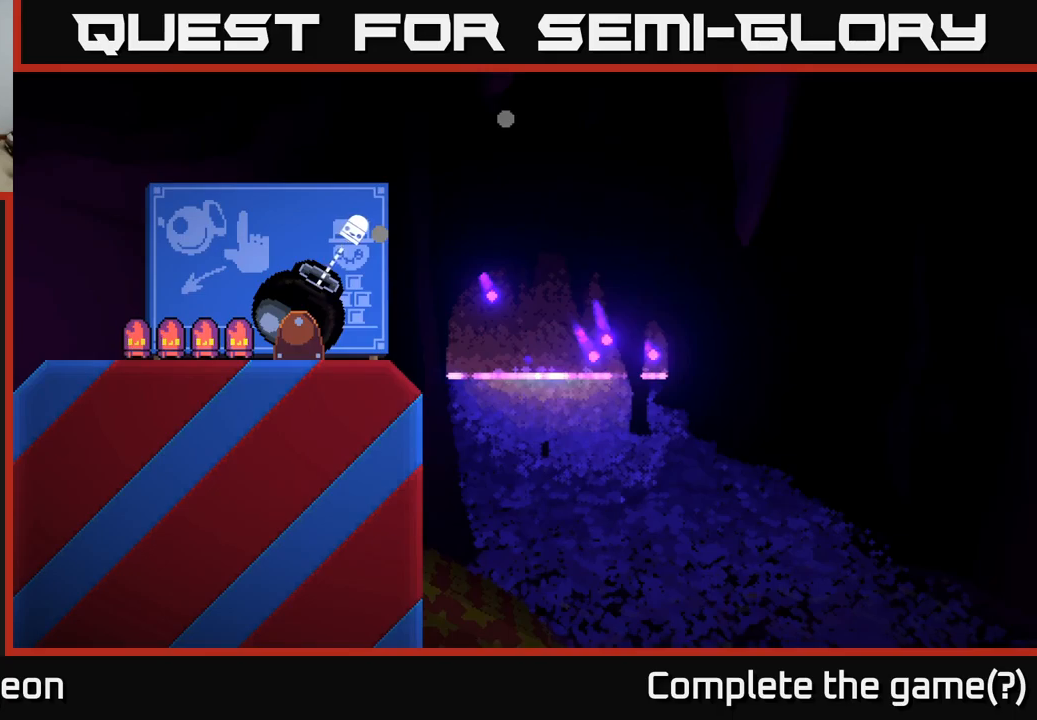
{"buttons": [], "left_stick": "up-right", "right_stick": "center", "events": [[200, "A", "down"], [250, "A", "up"]]}
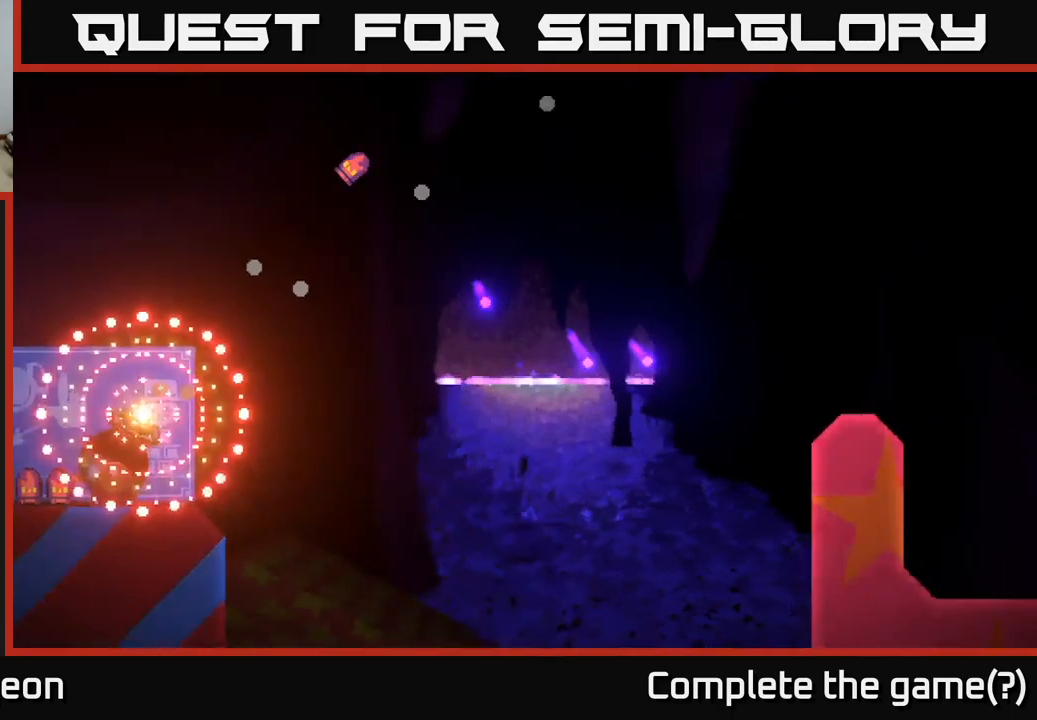
{"buttons": [], "left_stick": "up-right", "right_stick": "center", "events": []}
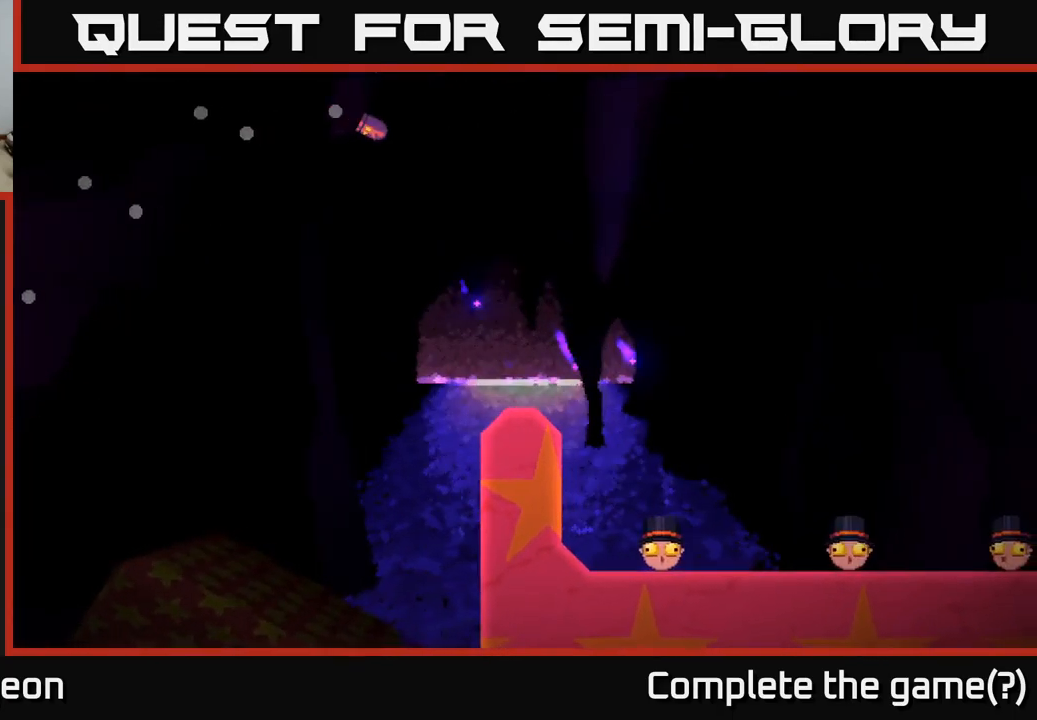
{"buttons": [], "left_stick": "up-right", "right_stick": "center", "events": []}
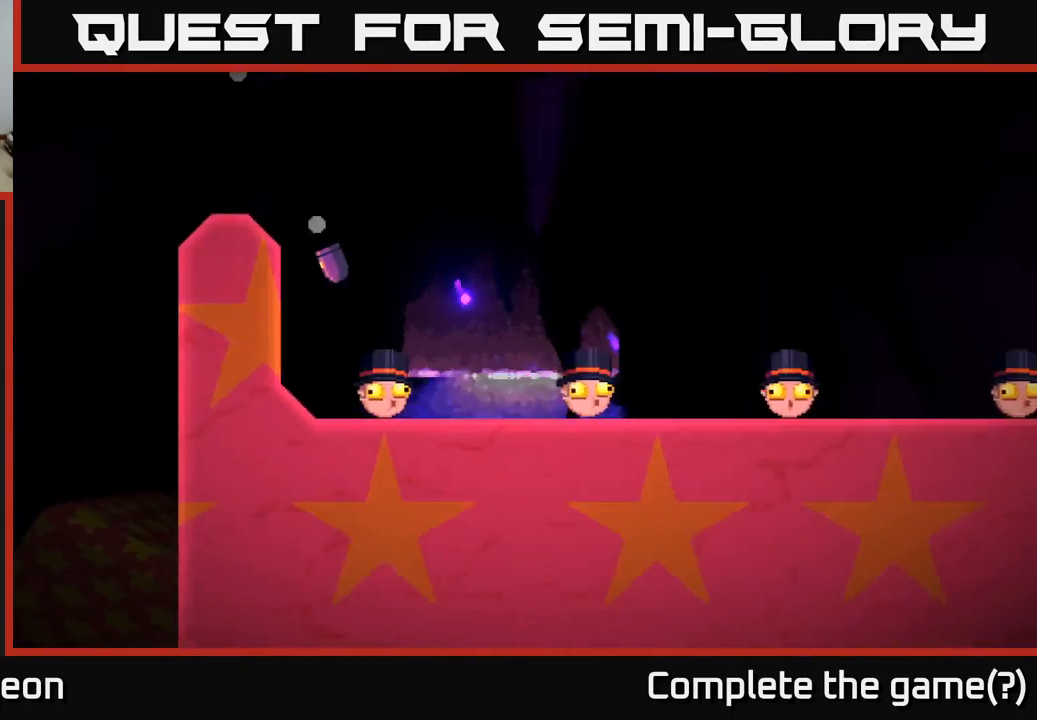
{"buttons": [], "left_stick": "up-right", "right_stick": "center", "events": []}
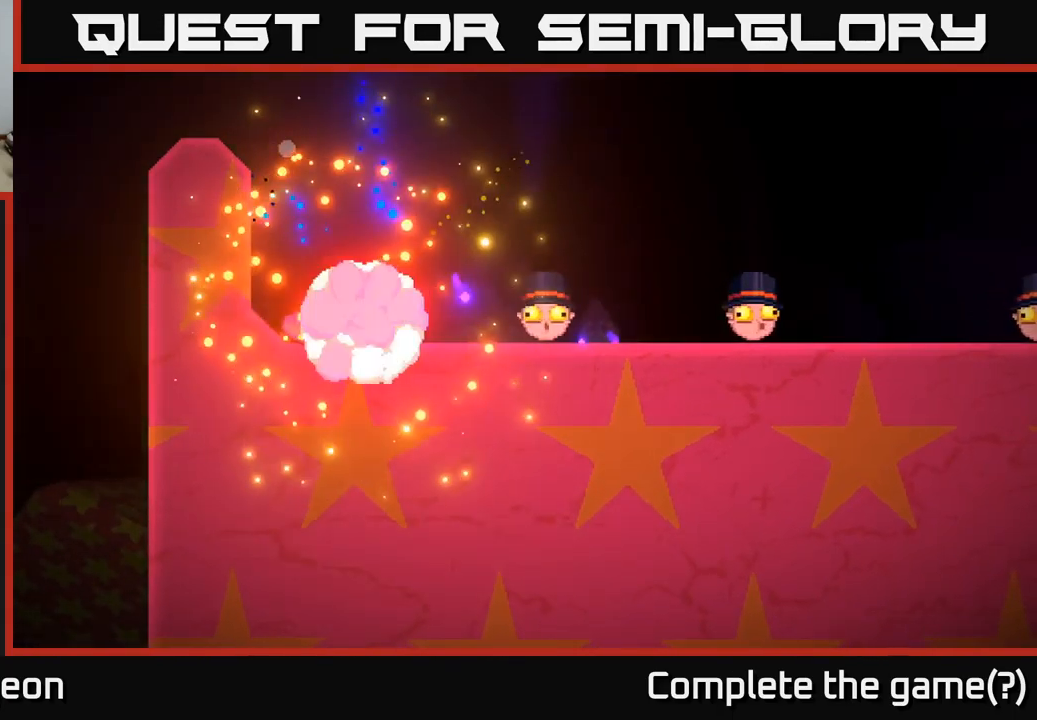
{"buttons": [], "left_stick": "up-right", "right_stick": "center", "events": []}
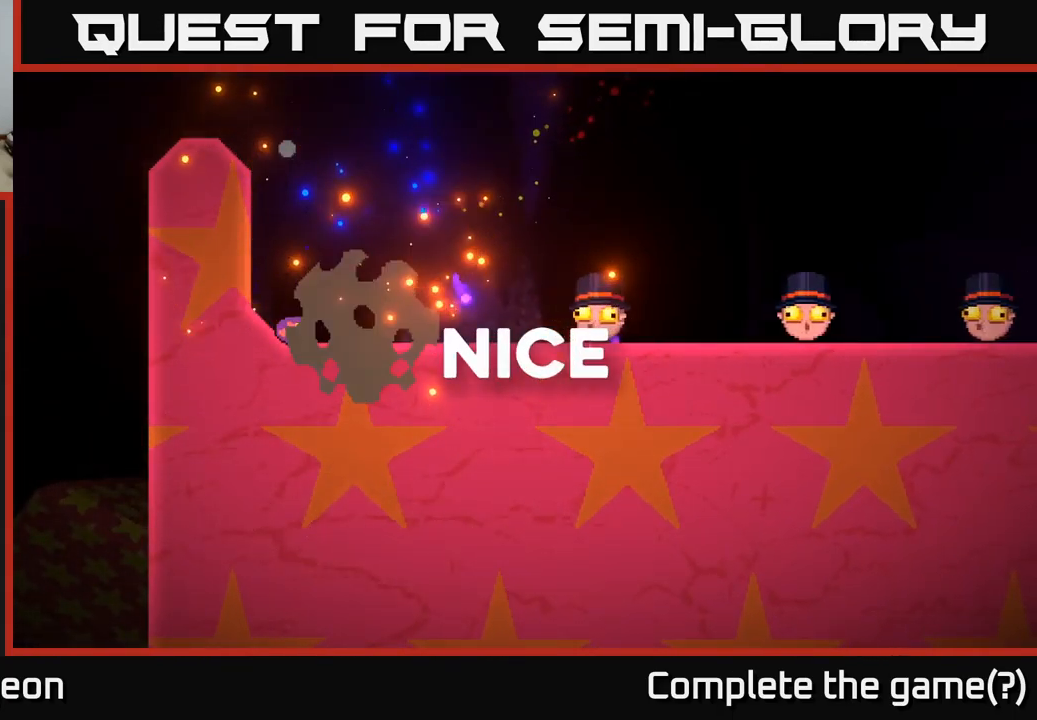
{"buttons": [], "left_stick": "up-right", "right_stick": "center", "events": []}
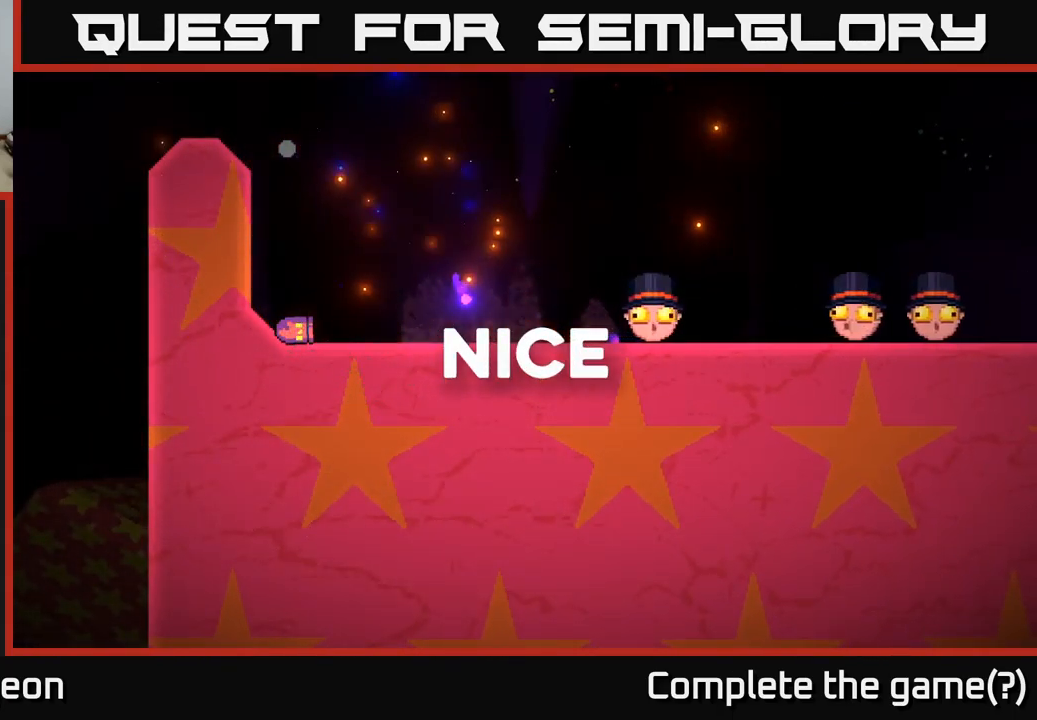
{"buttons": [], "left_stick": "up-right", "right_stick": "center", "events": []}
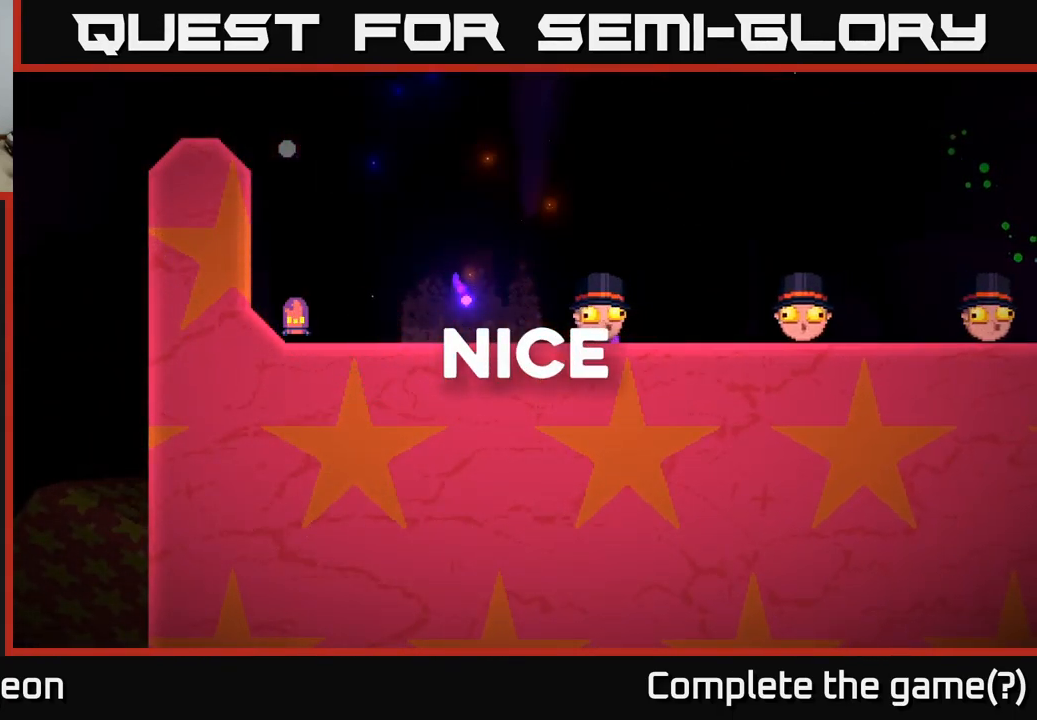
{"buttons": [], "left_stick": "up-right", "right_stick": "center", "events": []}
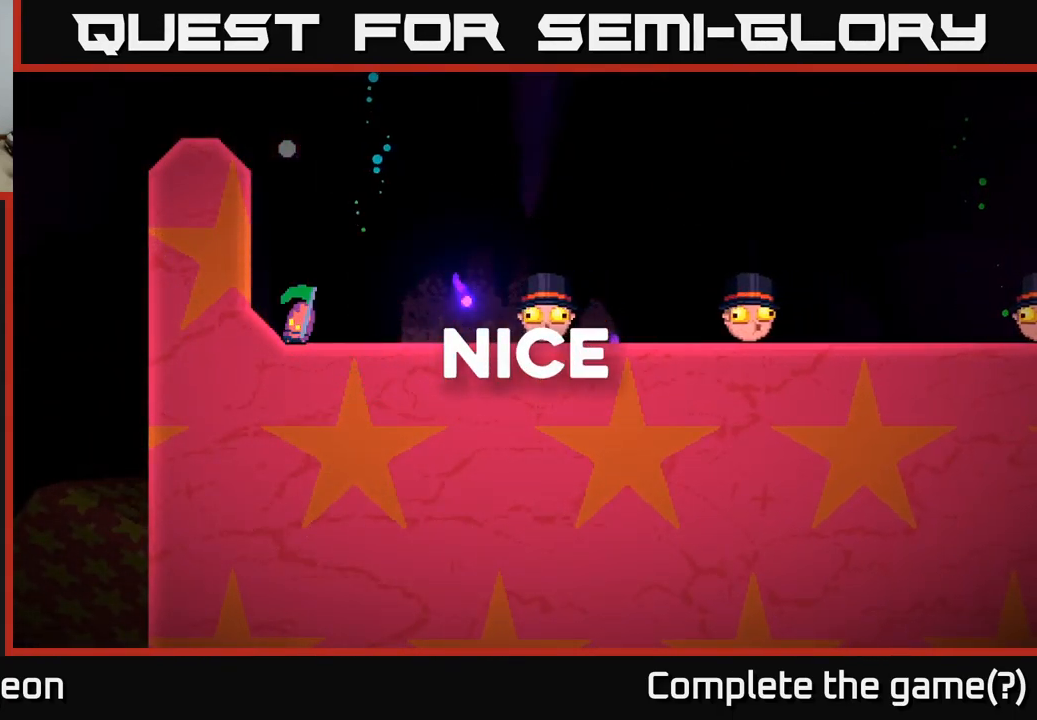
{"buttons": [], "left_stick": "up-right", "right_stick": "center", "events": []}
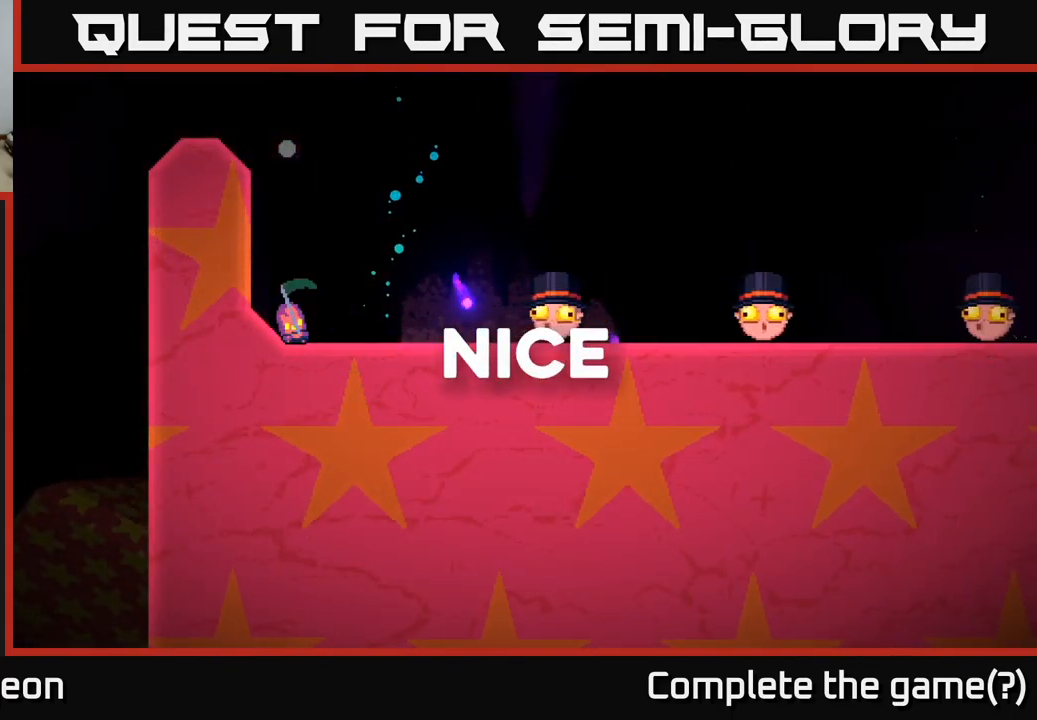
{"buttons": [], "left_stick": "up-right", "right_stick": "center", "events": []}
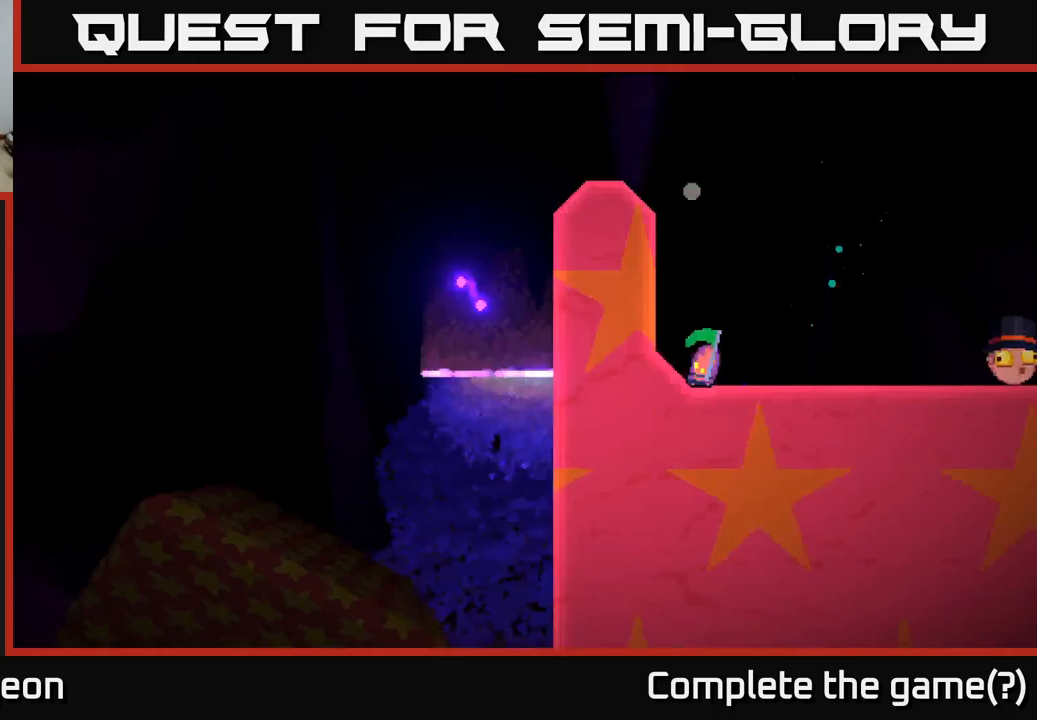
{"buttons": [], "left_stick": "up-right", "right_stick": "center", "events": []}